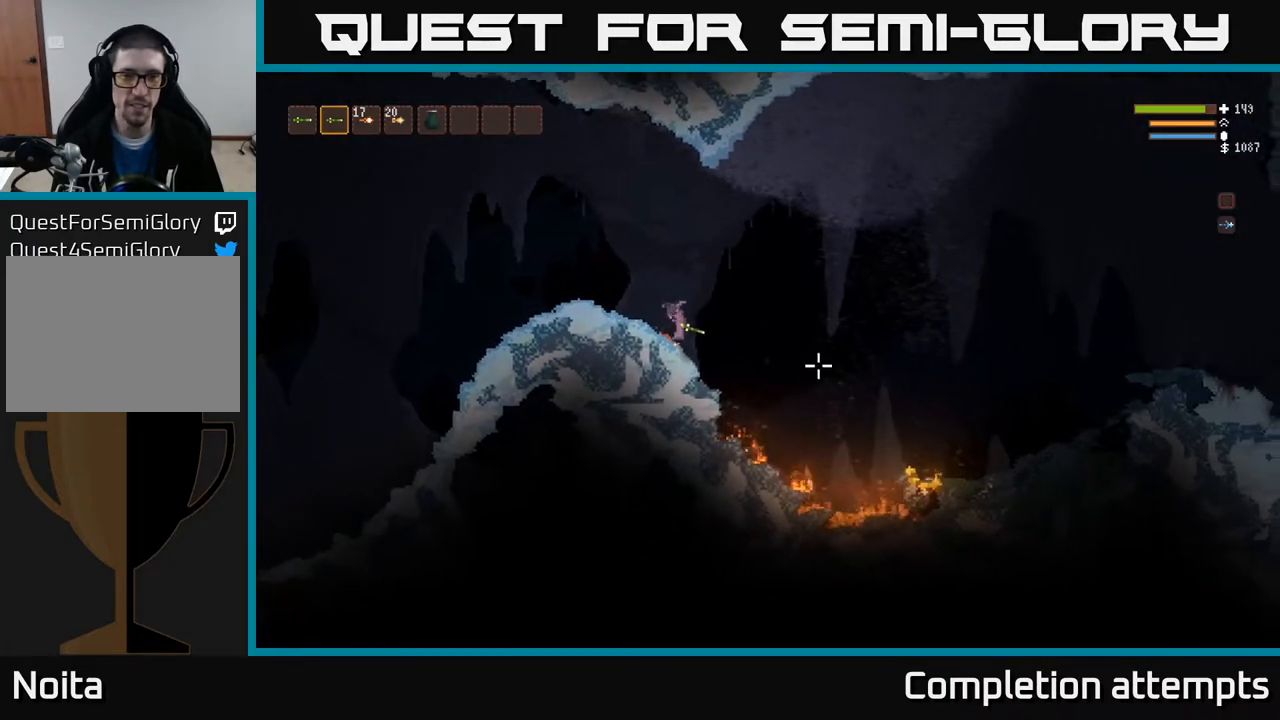
Gameplay with a controller (Xbox layout); each line is a JSON object with the inputs held at the frame after it. "events" lists button and stick changes between this image and that frame as [ms after this image, input, new state], when the widget could be followed in between.
{"buttons": [], "left_stick": "right", "right_stick": "right", "events": [[50, "L2", "up"], [267, "L2", "down"], [400, "L2", "up"]]}
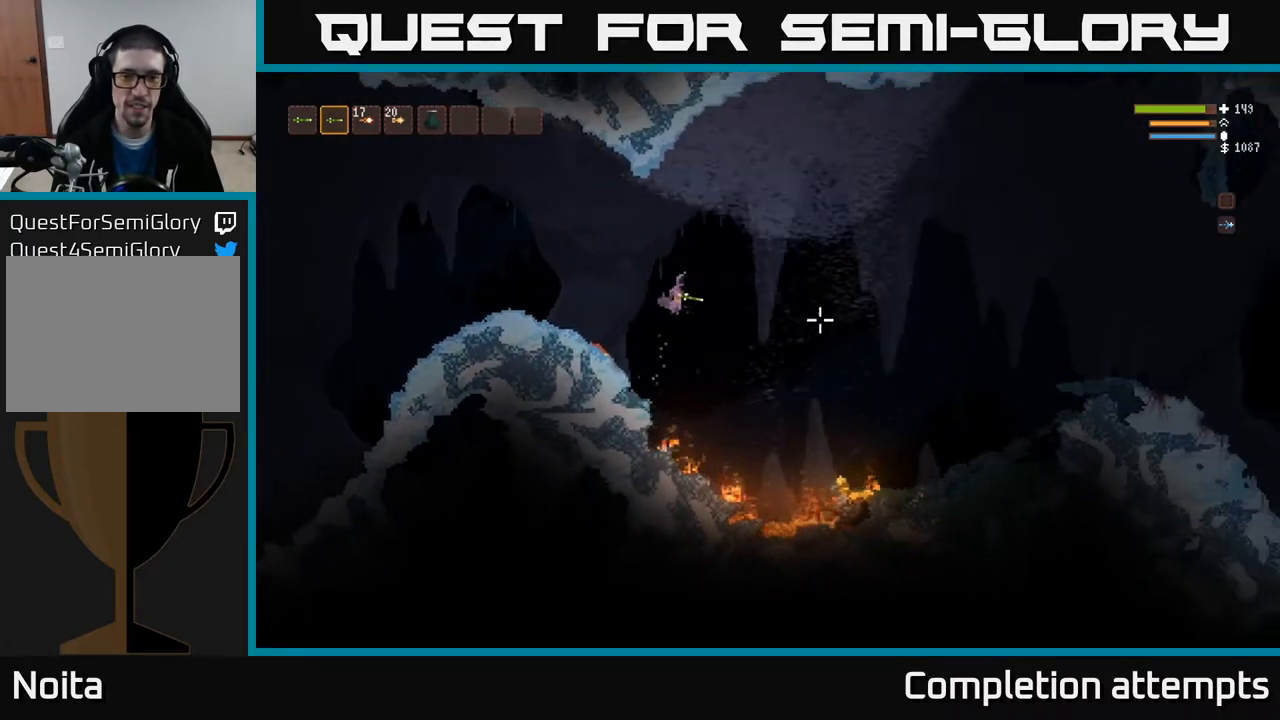
{"buttons": [], "left_stick": "right", "right_stick": "right", "events": [[383, "L2", "down"], [467, "L2", "up"]]}
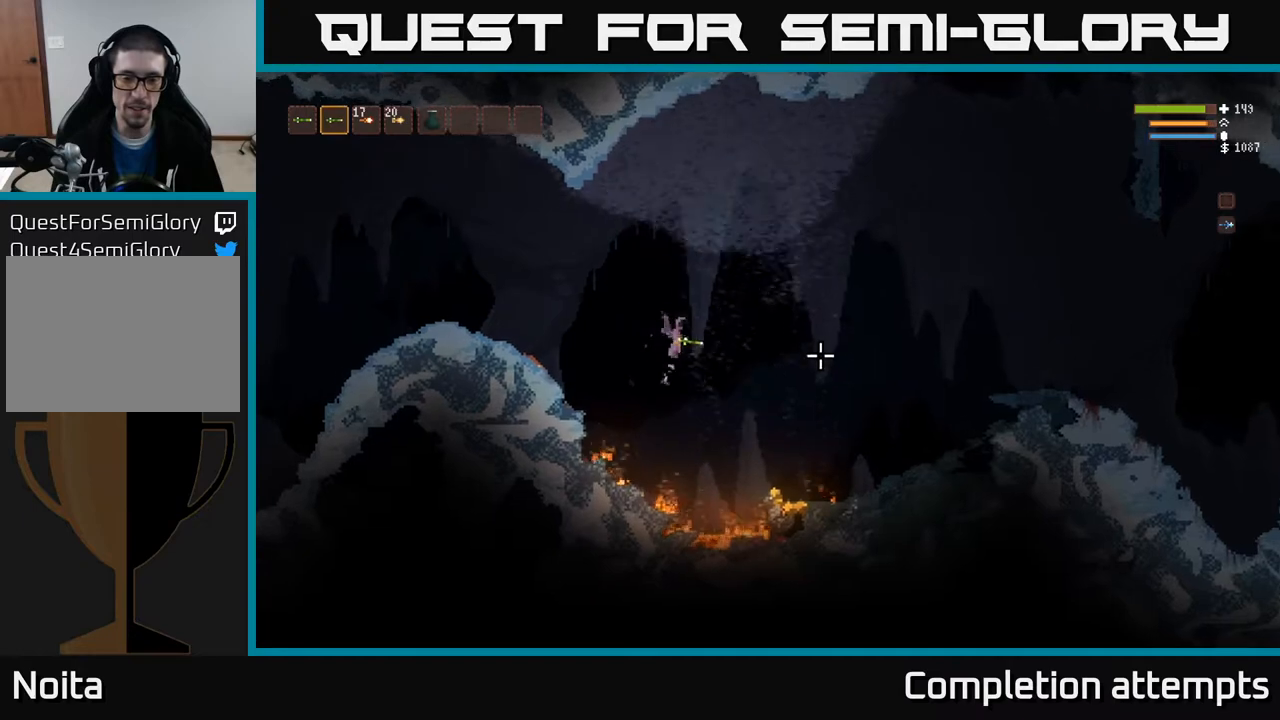
{"buttons": ["L2"], "left_stick": "right", "right_stick": "right", "events": [[450, "L2", "down"]]}
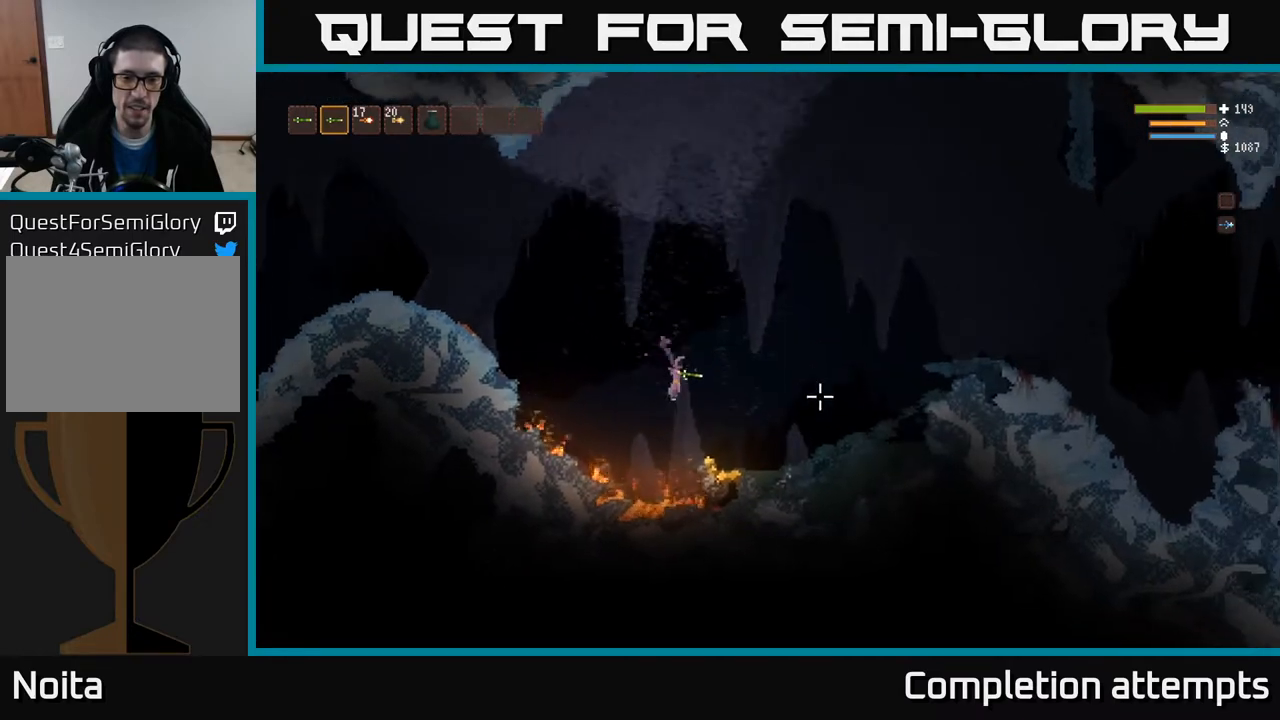
{"buttons": [], "left_stick": "right", "right_stick": "right", "events": [[17, "L2", "up"], [350, "left_stick", "center"], [483, "left_stick", "right"]]}
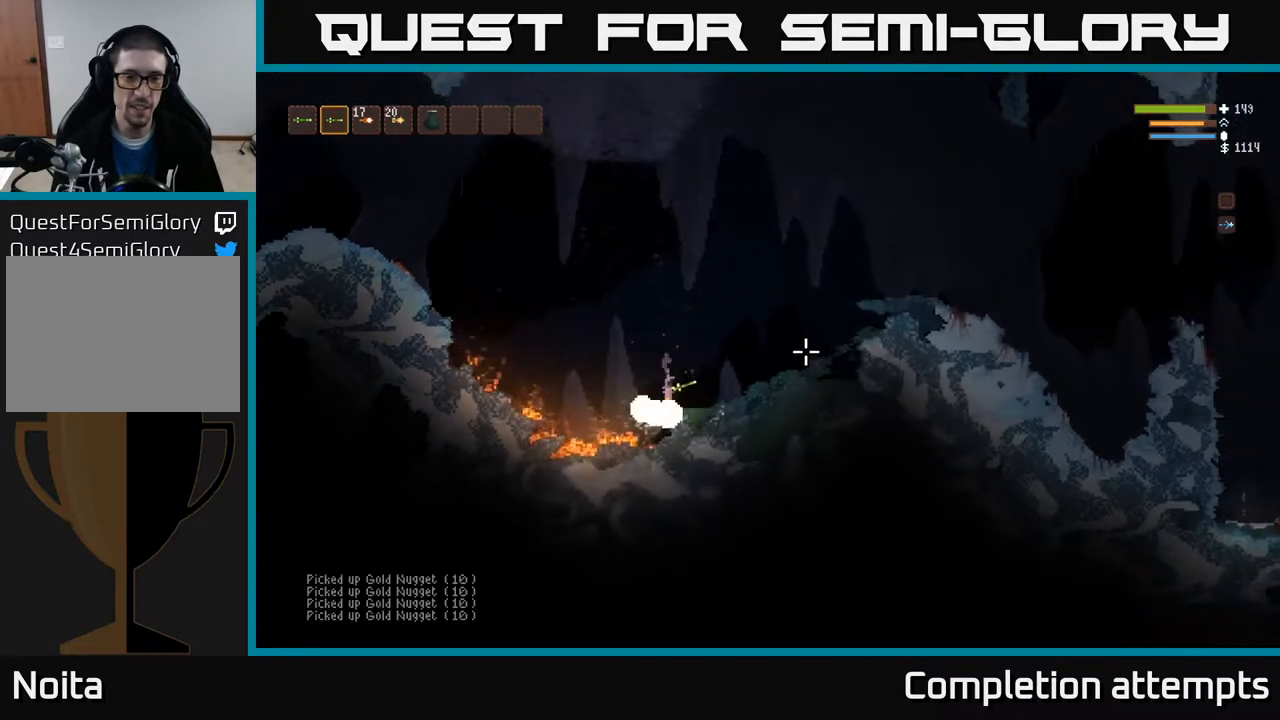
{"buttons": [], "left_stick": "left", "right_stick": "up", "events": [[333, "left_stick", "center"], [400, "left_stick", "left"], [467, "right_stick", "up"]]}
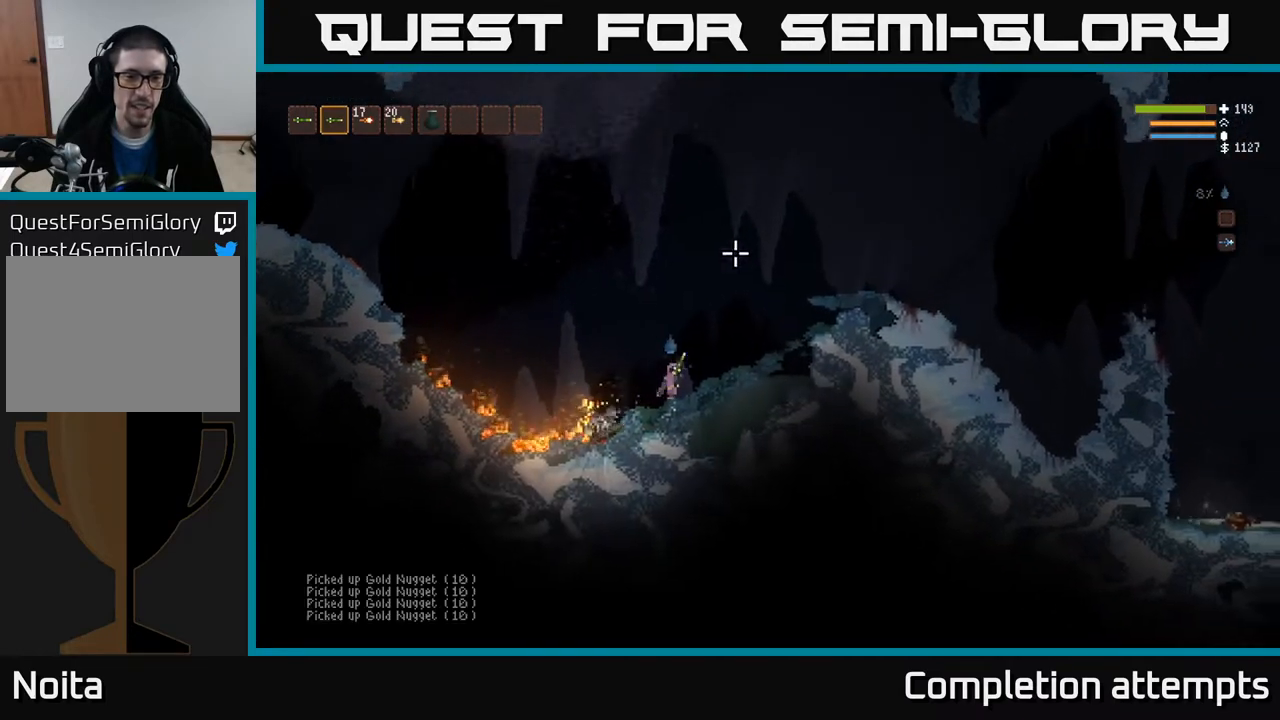
{"buttons": [], "left_stick": "left", "right_stick": "up-left", "events": [[17, "right_stick", "up-left"], [50, "left_stick", "center"], [217, "left_stick", "left"]]}
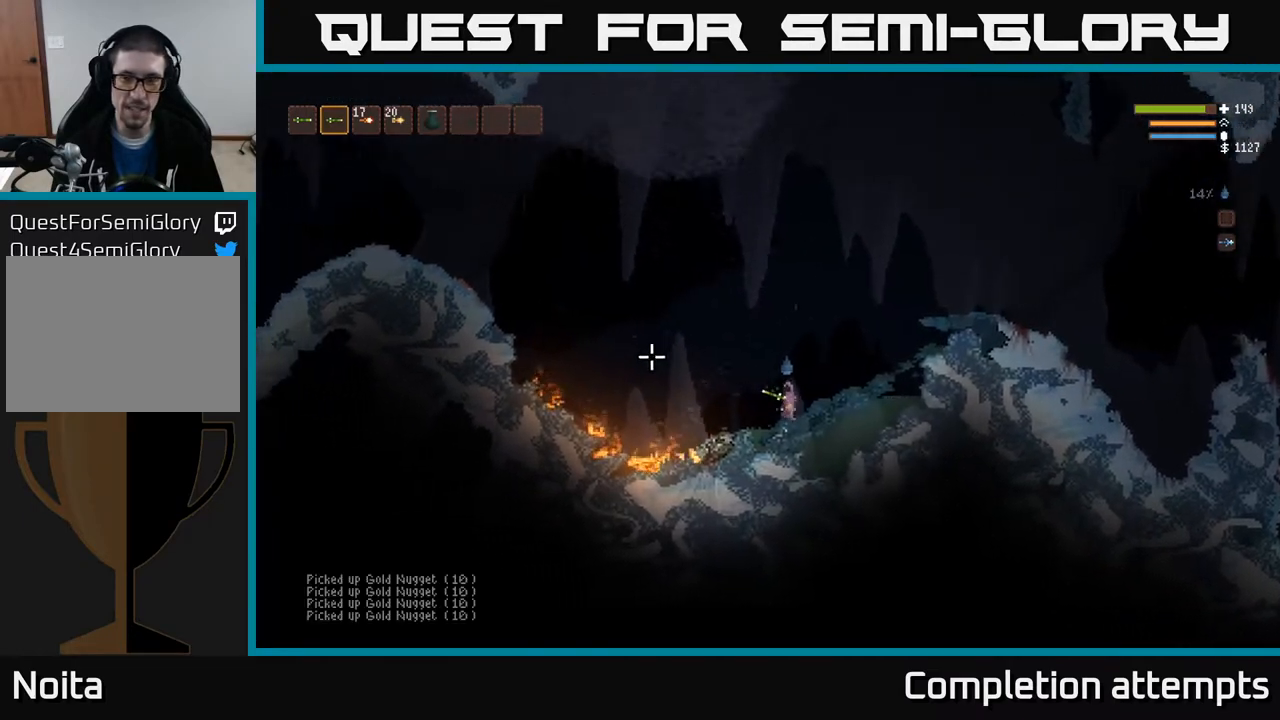
{"buttons": ["L2"], "left_stick": "left", "right_stick": "up-left", "events": [[483, "L2", "down"]]}
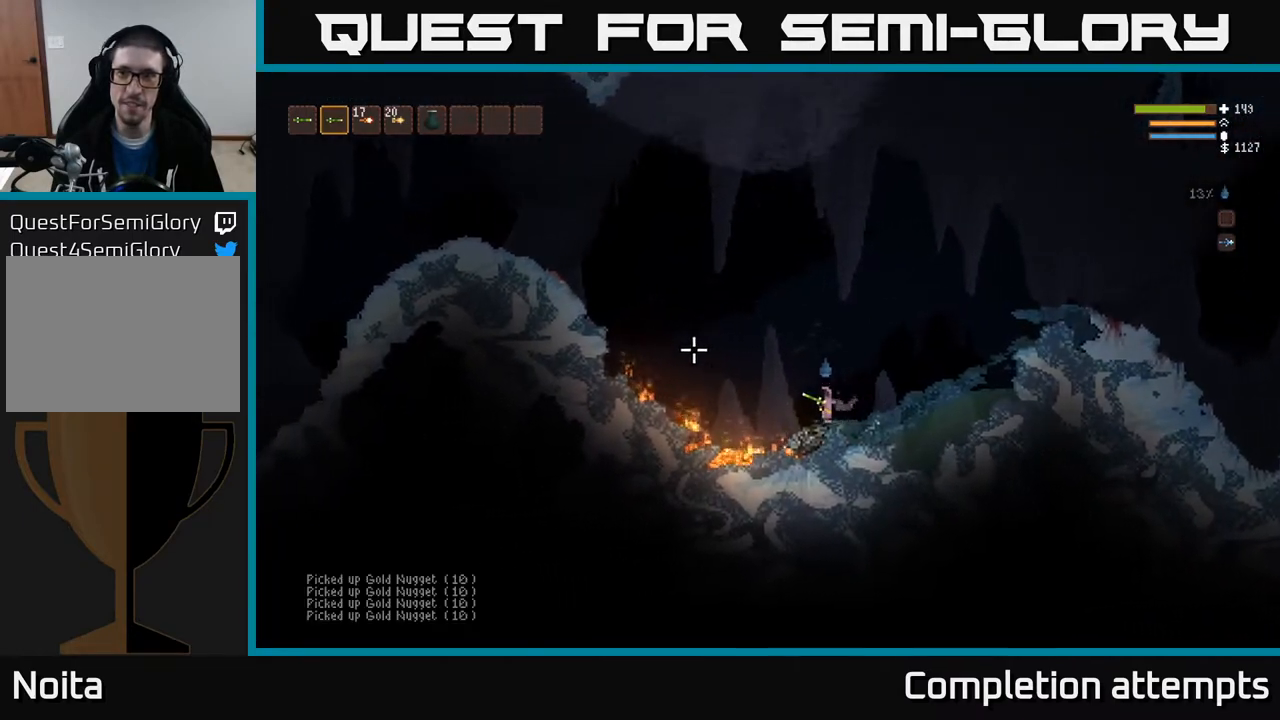
{"buttons": ["L2"], "left_stick": "left", "right_stick": "up-left", "events": [[183, "L2", "up"], [367, "L2", "down"]]}
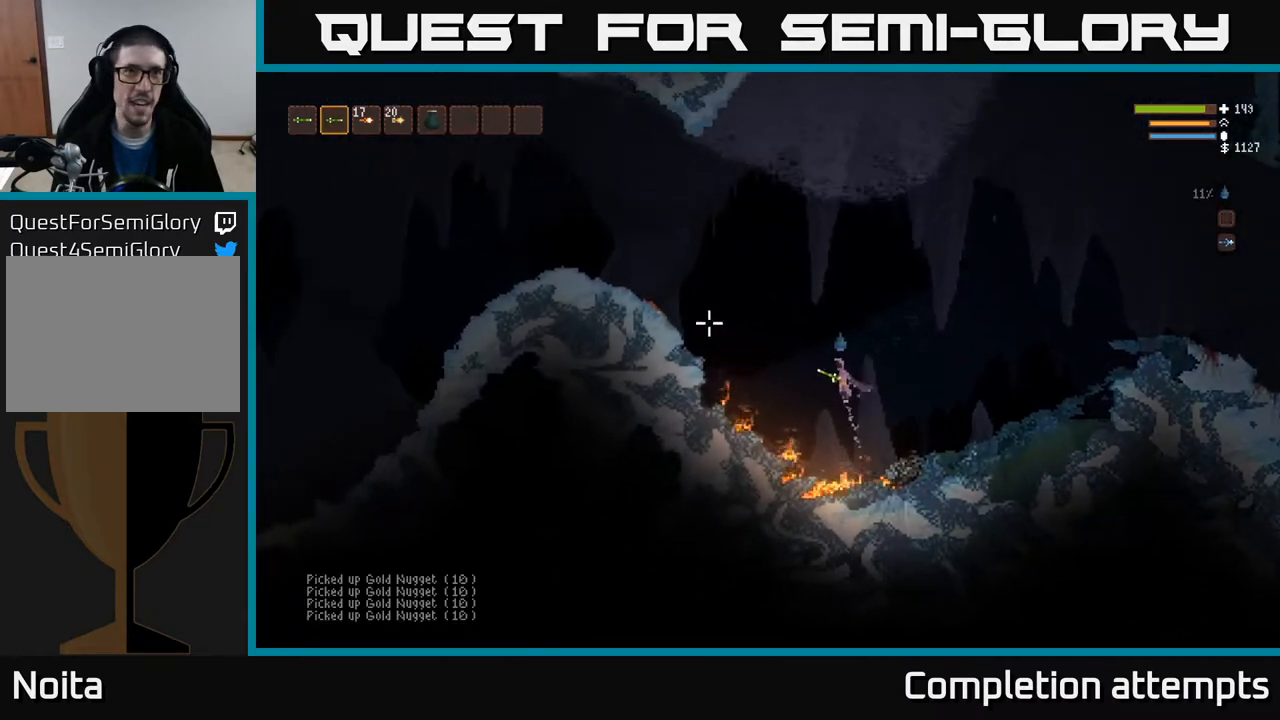
{"buttons": ["L2"], "left_stick": "left", "right_stick": "up-left", "events": [[17, "L2", "up"], [167, "L2", "down"]]}
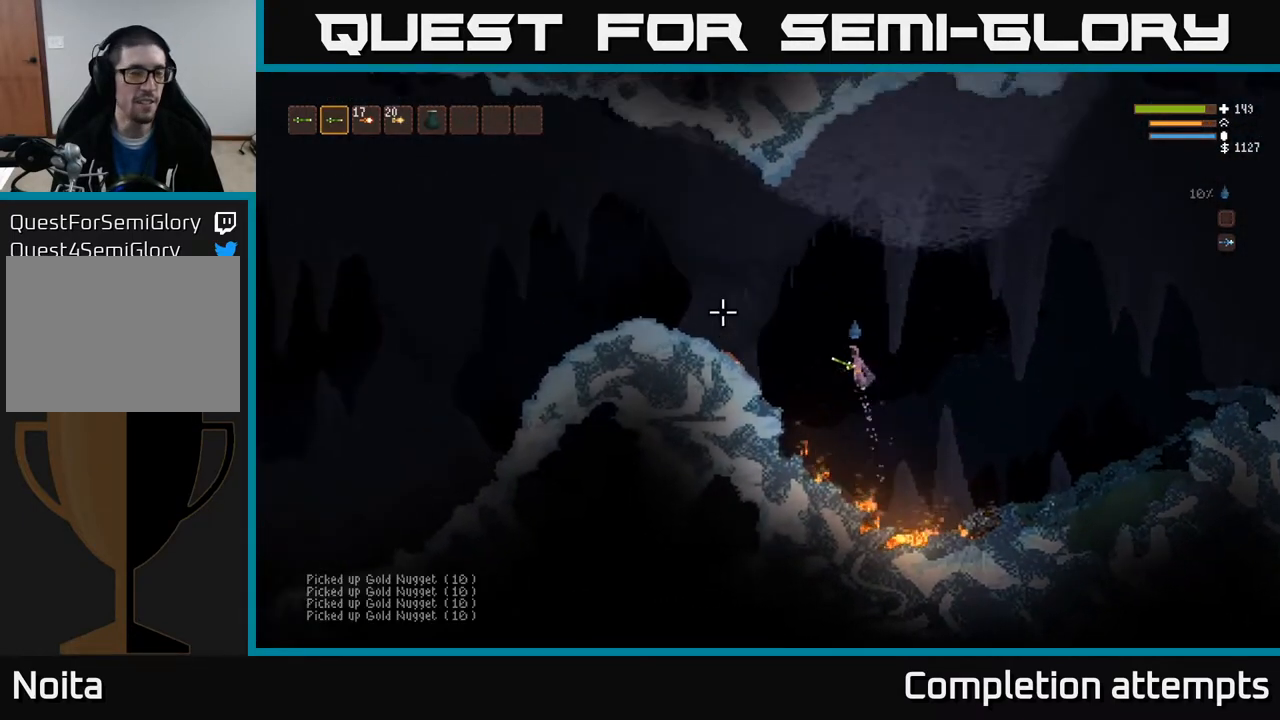
{"buttons": [], "left_stick": "left", "right_stick": "left", "events": [[100, "L2", "up"], [283, "L2", "down"], [333, "right_stick", "left"], [400, "L2", "up"]]}
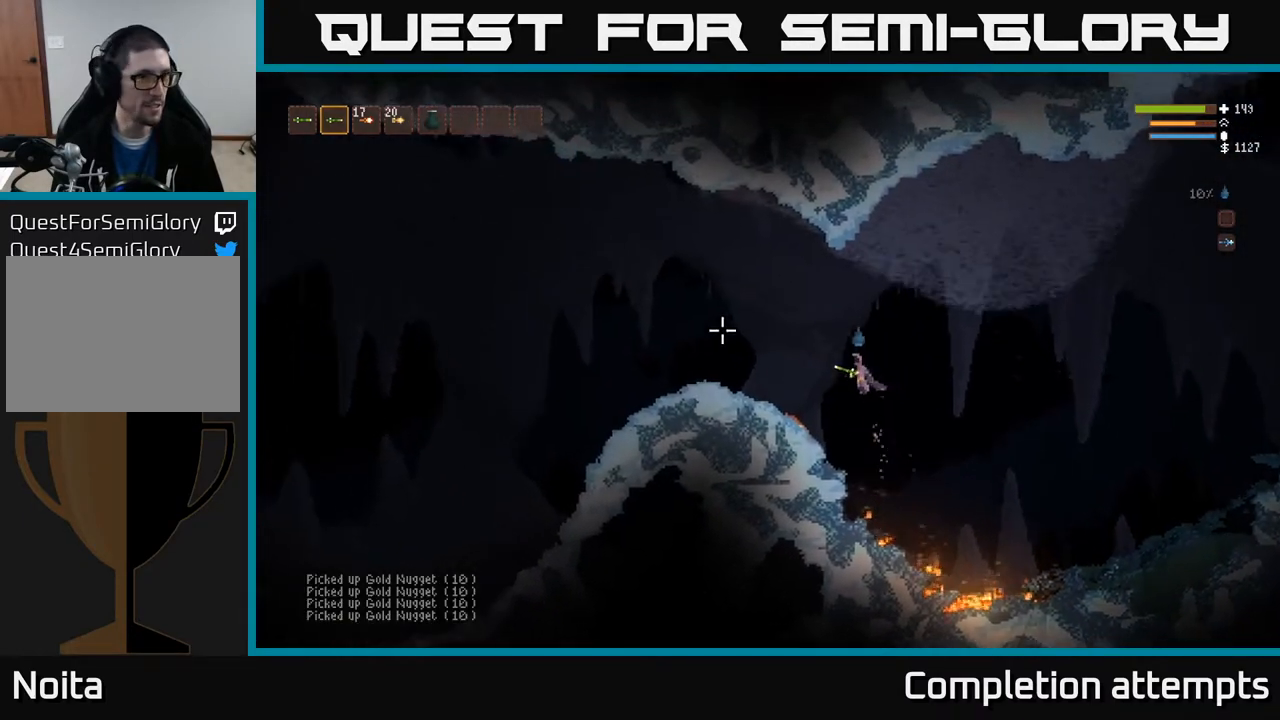
{"buttons": [], "left_stick": "left", "right_stick": "left", "events": [[50, "L2", "down"], [183, "L2", "up"]]}
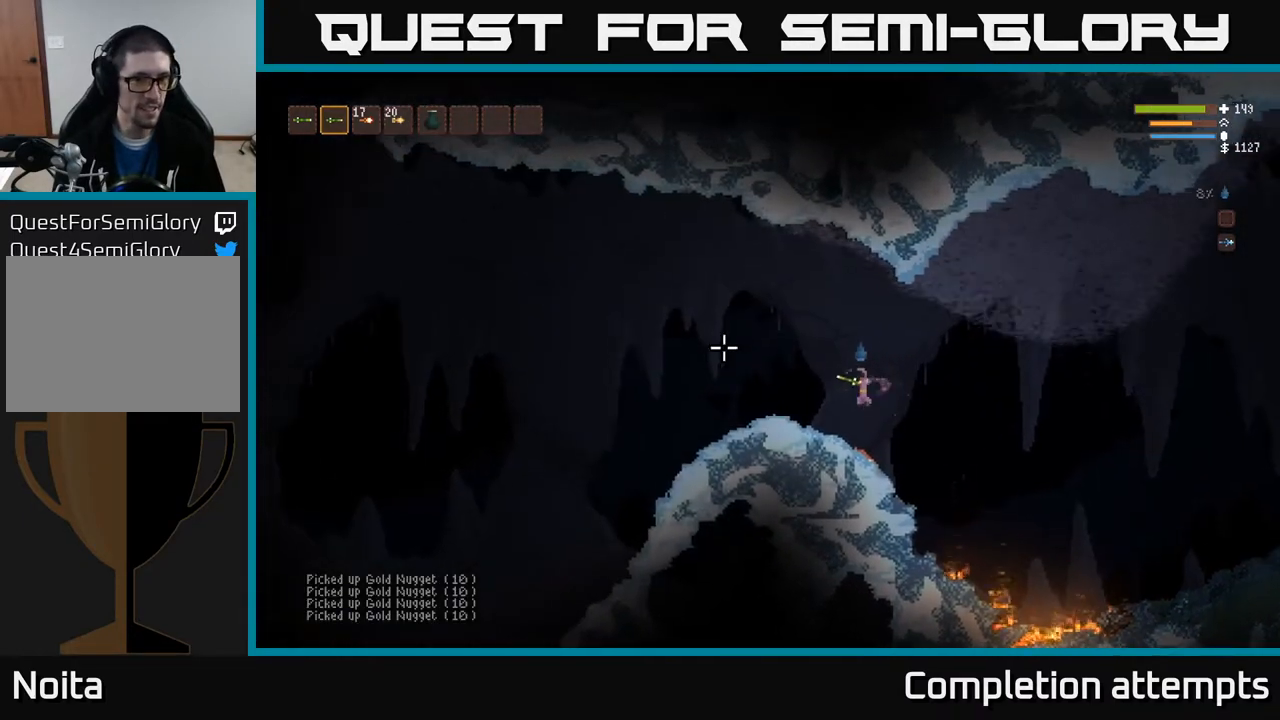
{"buttons": [], "left_stick": "down-right", "right_stick": "left", "events": [[333, "left_stick", "down-right"]]}
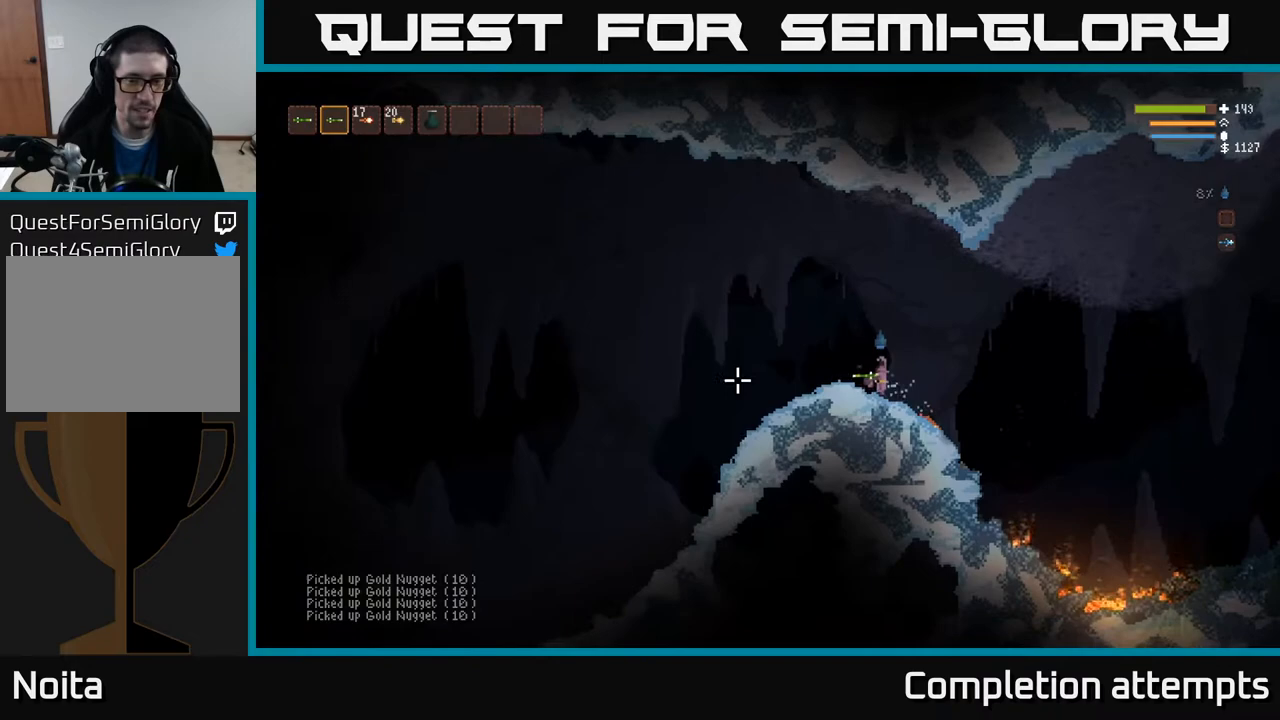
{"buttons": [], "left_stick": "left", "right_stick": "left", "events": [[67, "left_stick", "left"], [150, "L2", "down"], [300, "L2", "up"]]}
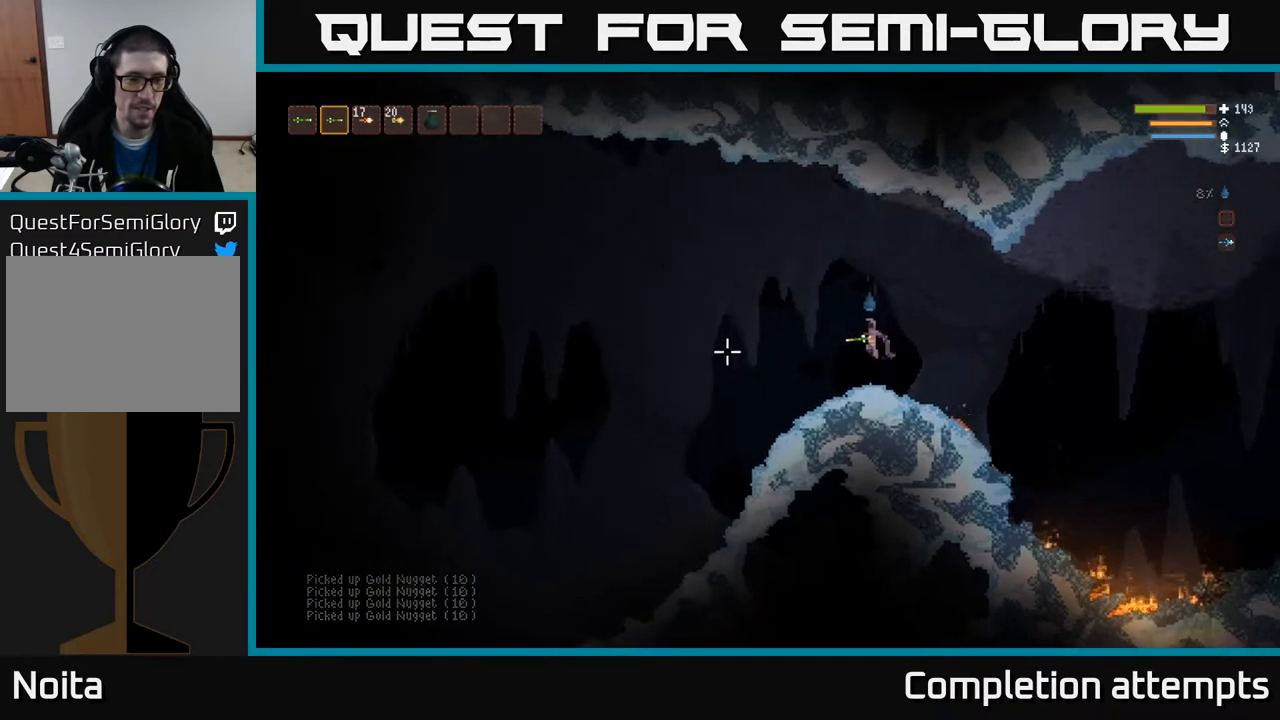
{"buttons": [], "left_stick": "left", "right_stick": "left", "events": [[200, "L1", "down"], [350, "L1", "up"]]}
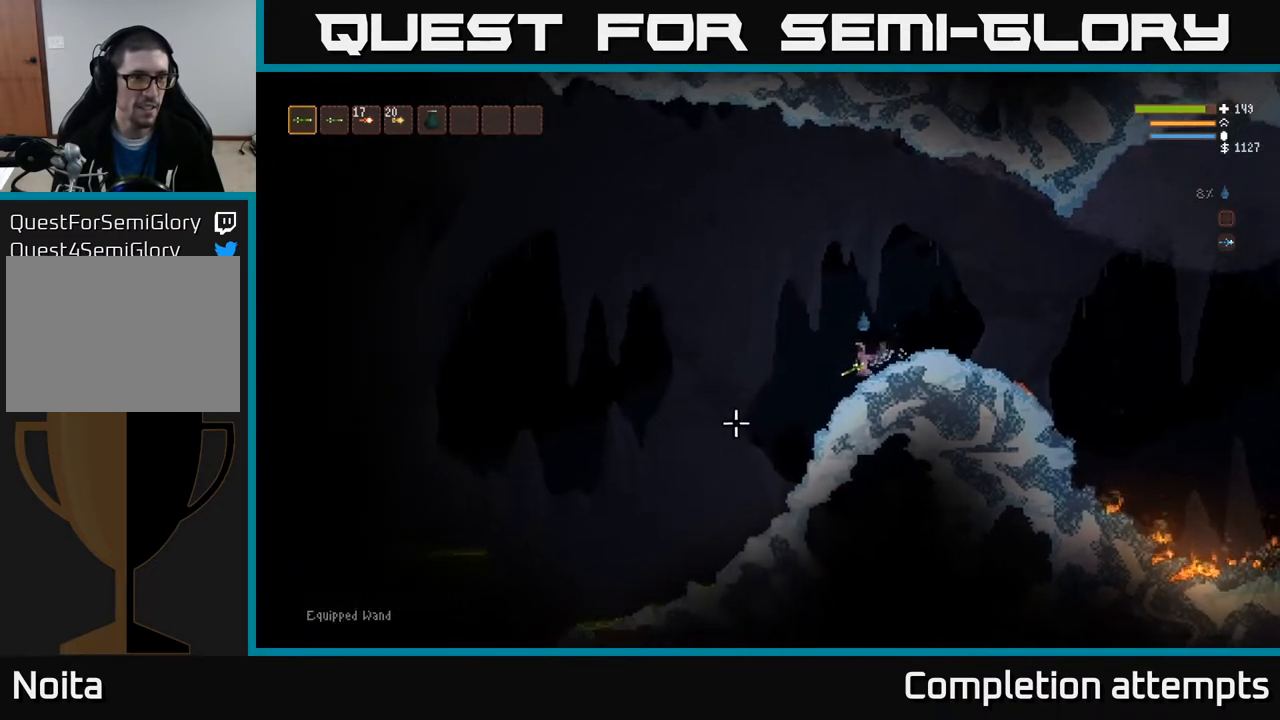
{"buttons": [], "left_stick": "left", "right_stick": "left", "events": []}
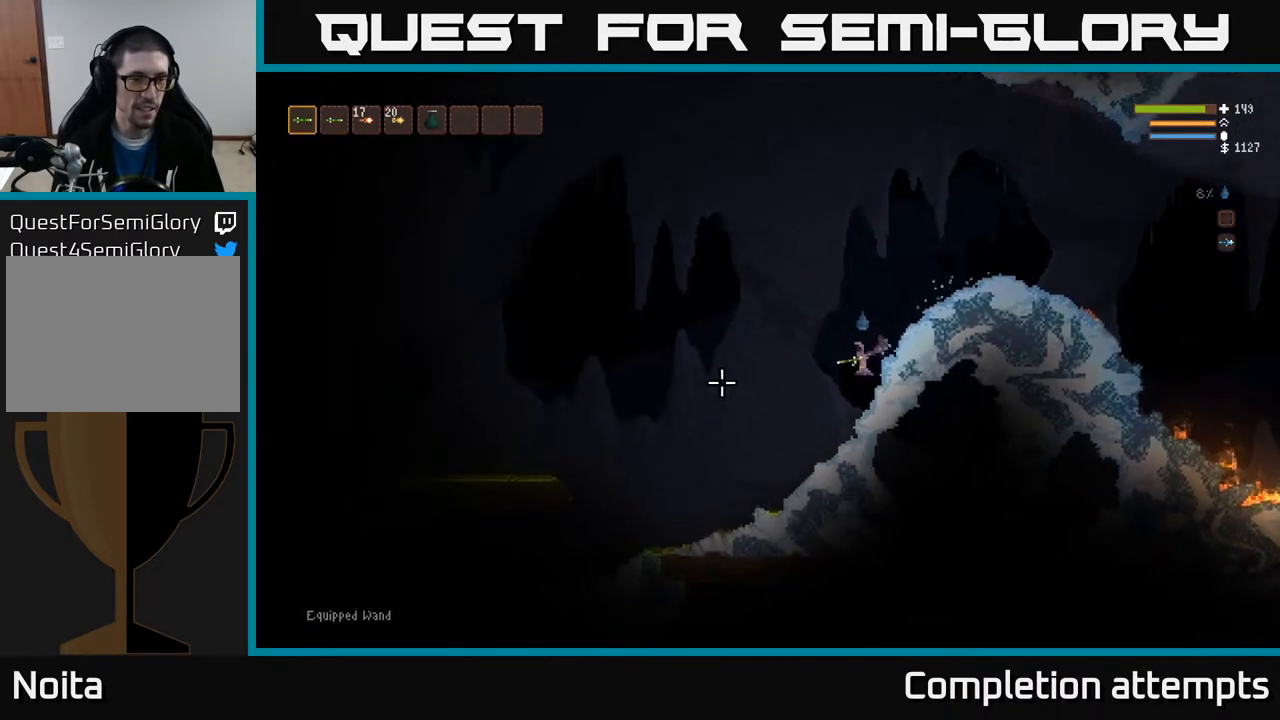
{"buttons": [], "left_stick": "left", "right_stick": "left", "events": [[300, "left_stick", "center"], [467, "left_stick", "left"]]}
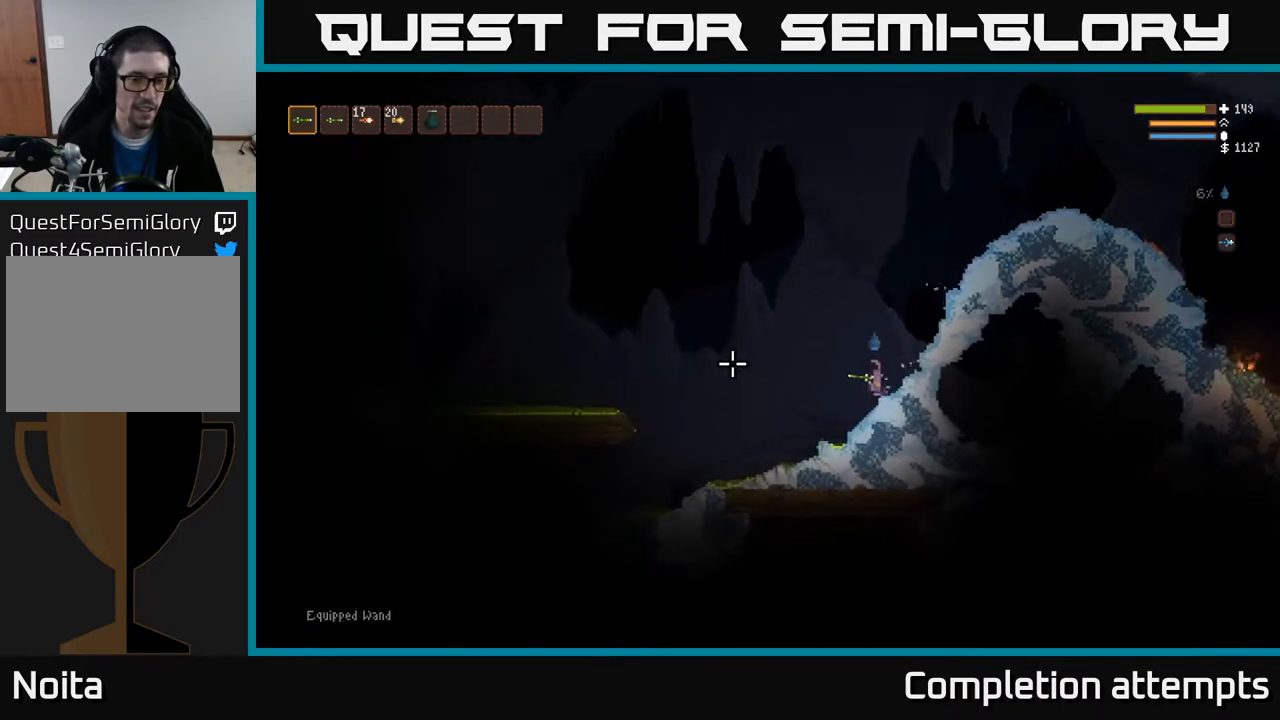
{"buttons": [], "left_stick": "left", "right_stick": "left", "events": [[300, "L2", "down"], [483, "L2", "up"]]}
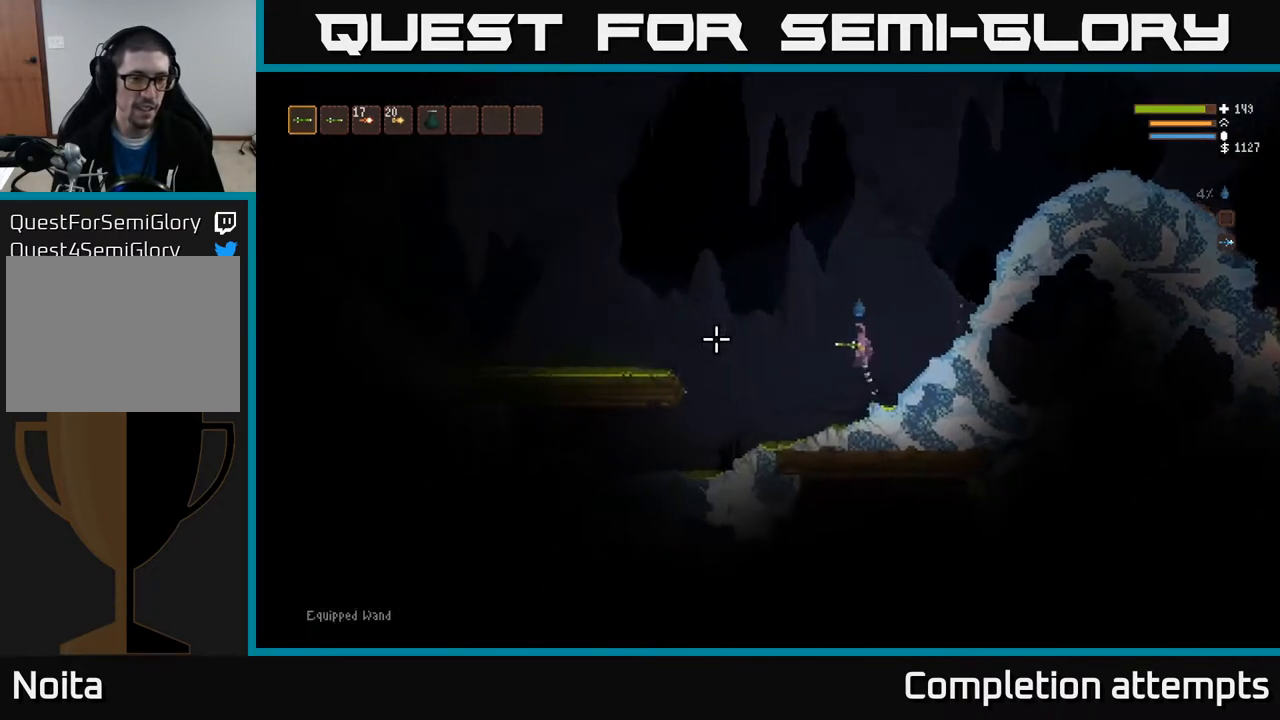
{"buttons": ["L2"], "left_stick": "left", "right_stick": "left", "events": [[400, "L2", "down"]]}
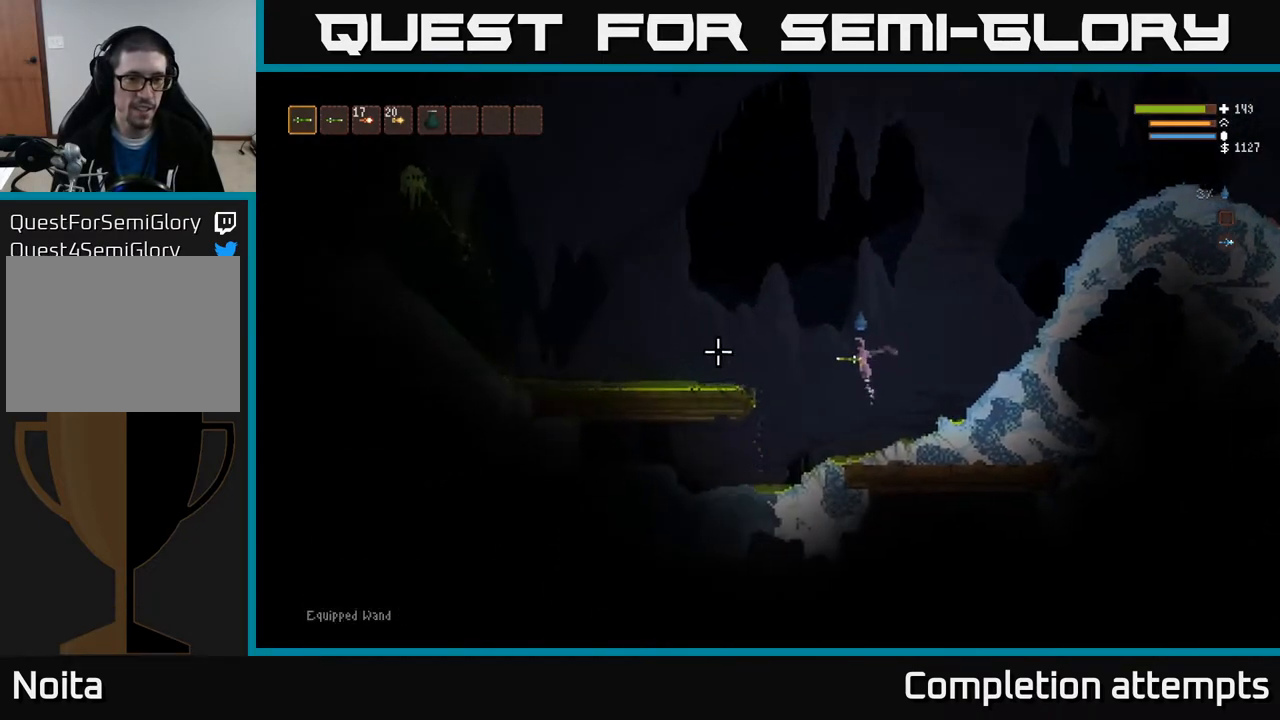
{"buttons": ["L2"], "left_stick": "left", "right_stick": "left", "events": [[67, "L2", "up"], [167, "L2", "down"]]}
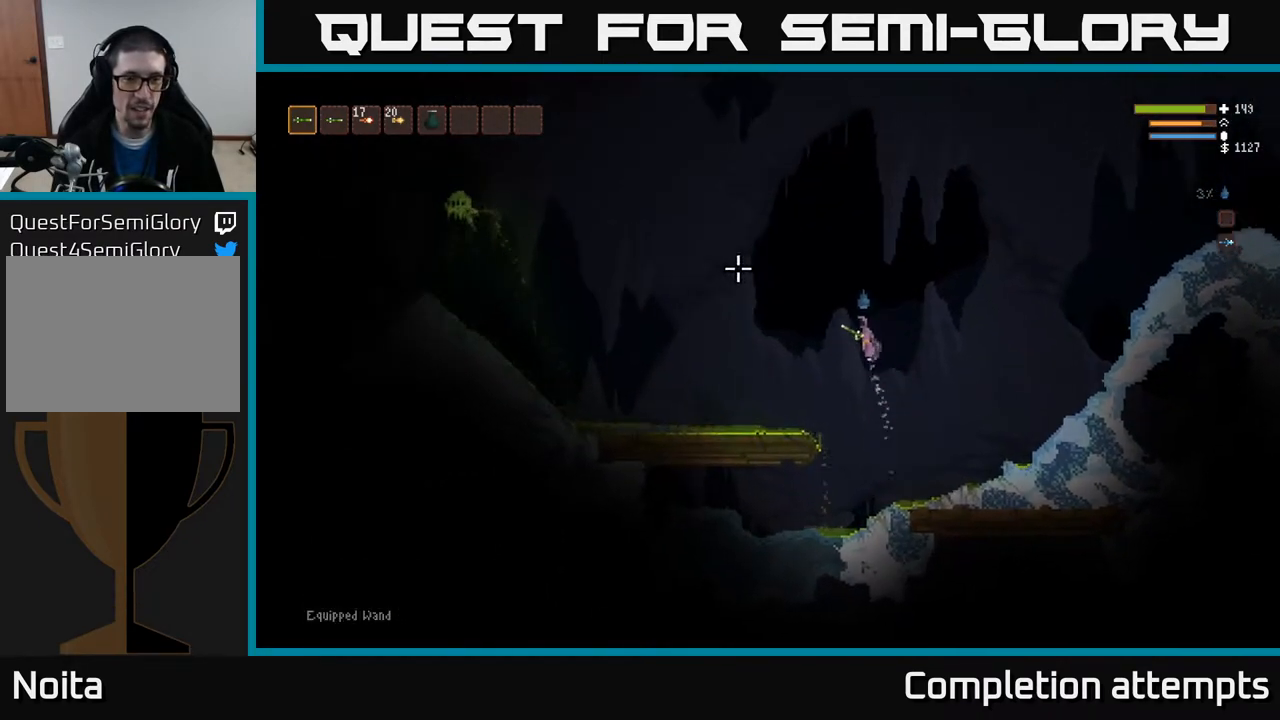
{"buttons": ["R2"], "left_stick": "right", "right_stick": "left", "events": [[33, "R2", "down"], [150, "left_stick", "center"], [217, "L2", "up"], [317, "left_stick", "right"]]}
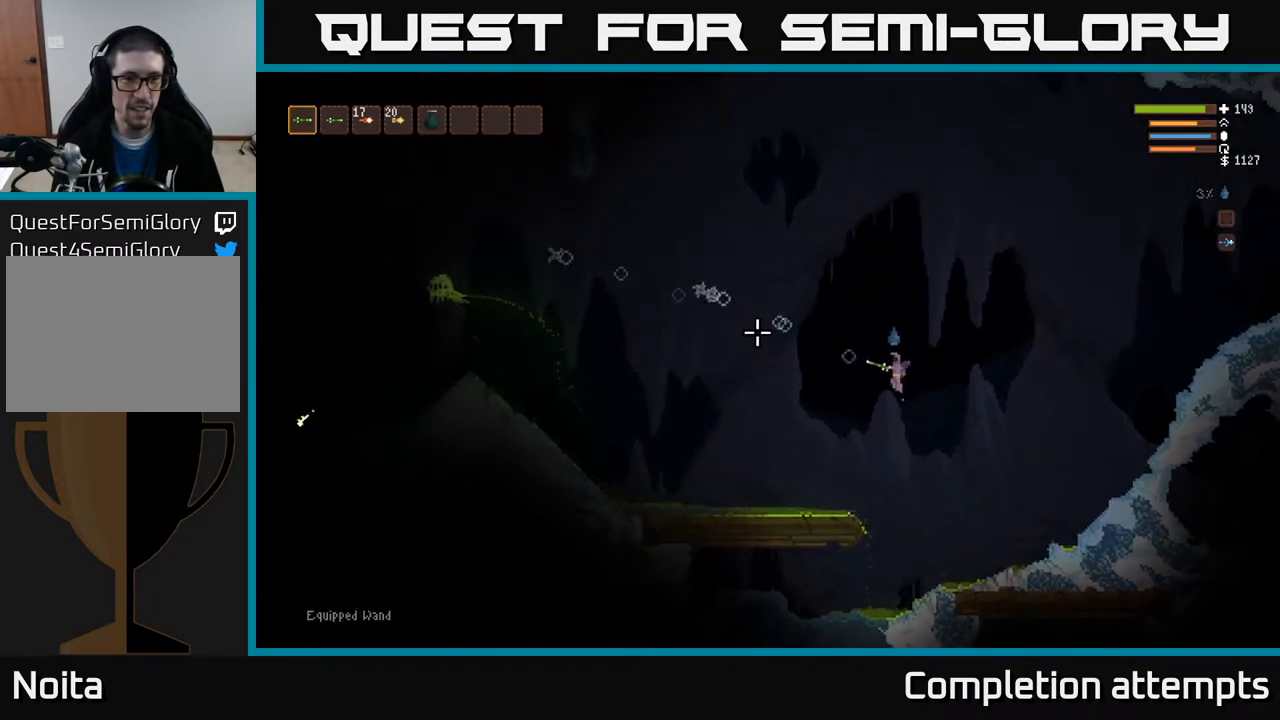
{"buttons": ["R2"], "left_stick": "right", "right_stick": "left", "events": [[33, "L2", "down"], [400, "L2", "up"]]}
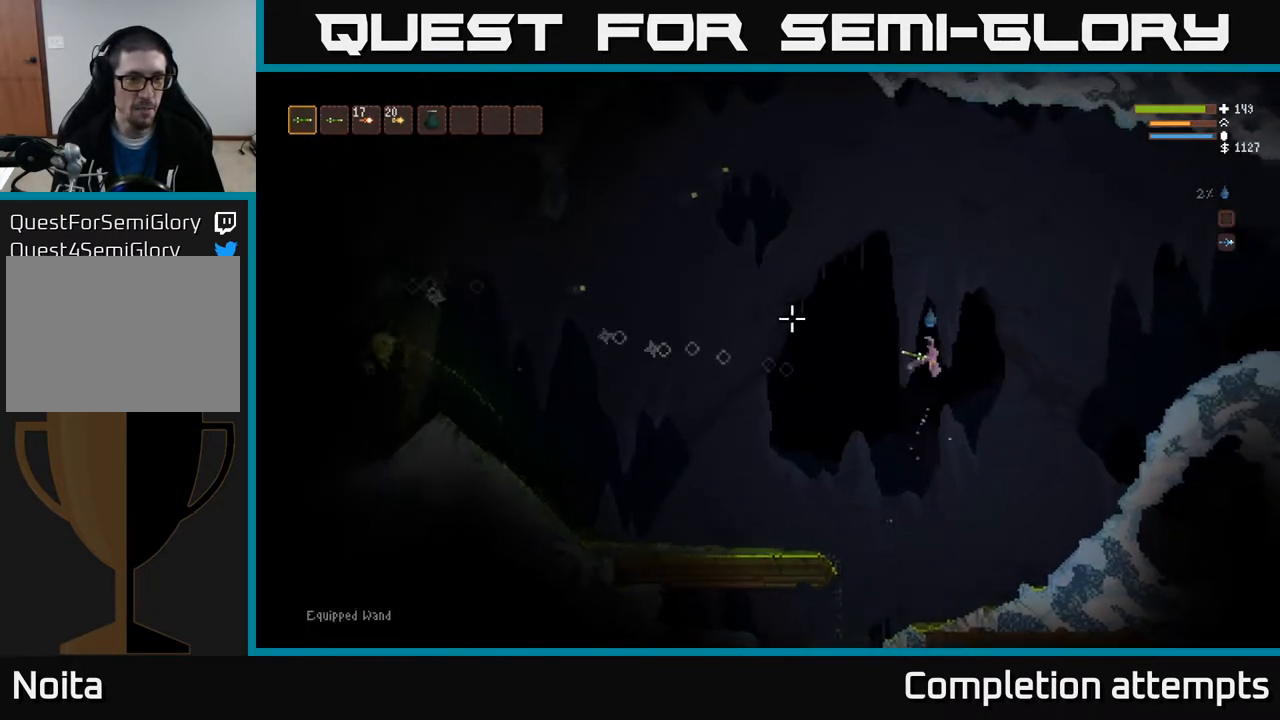
{"buttons": [], "left_stick": "right", "right_stick": "left", "events": [[267, "L2", "down"], [450, "L2", "up"], [450, "R2", "up"]]}
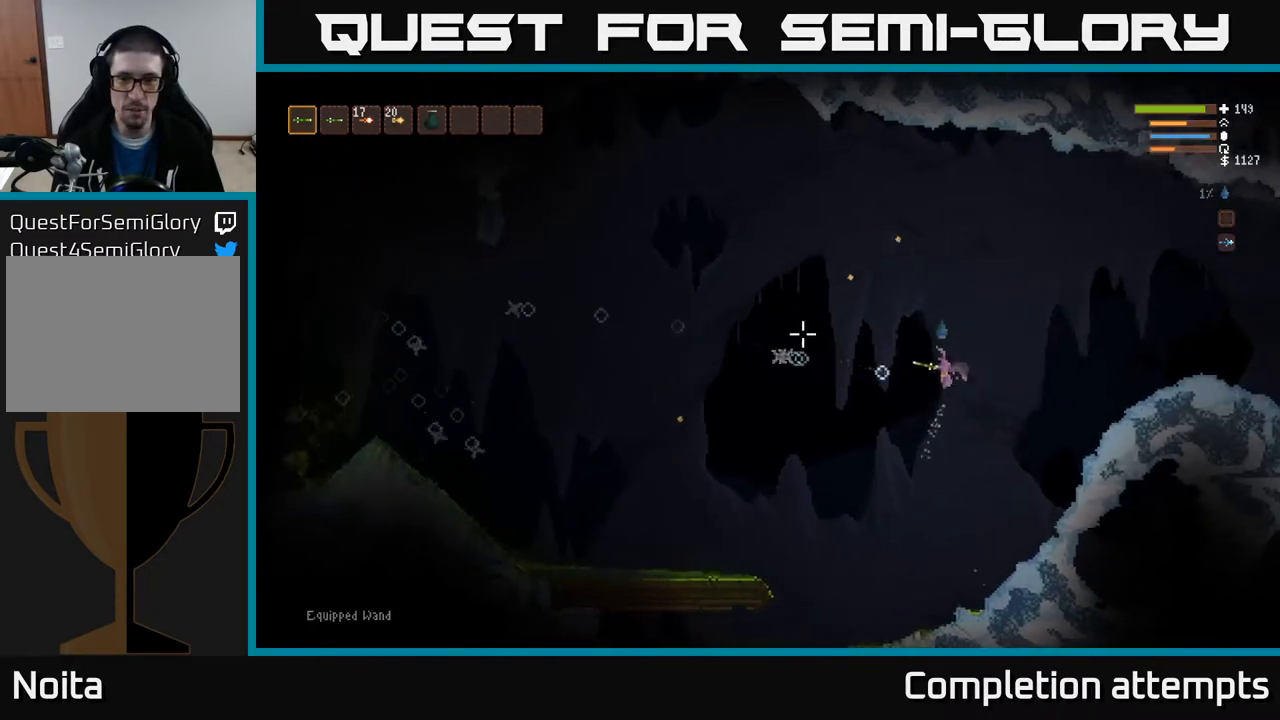
{"buttons": [], "left_stick": "right", "right_stick": "left", "events": []}
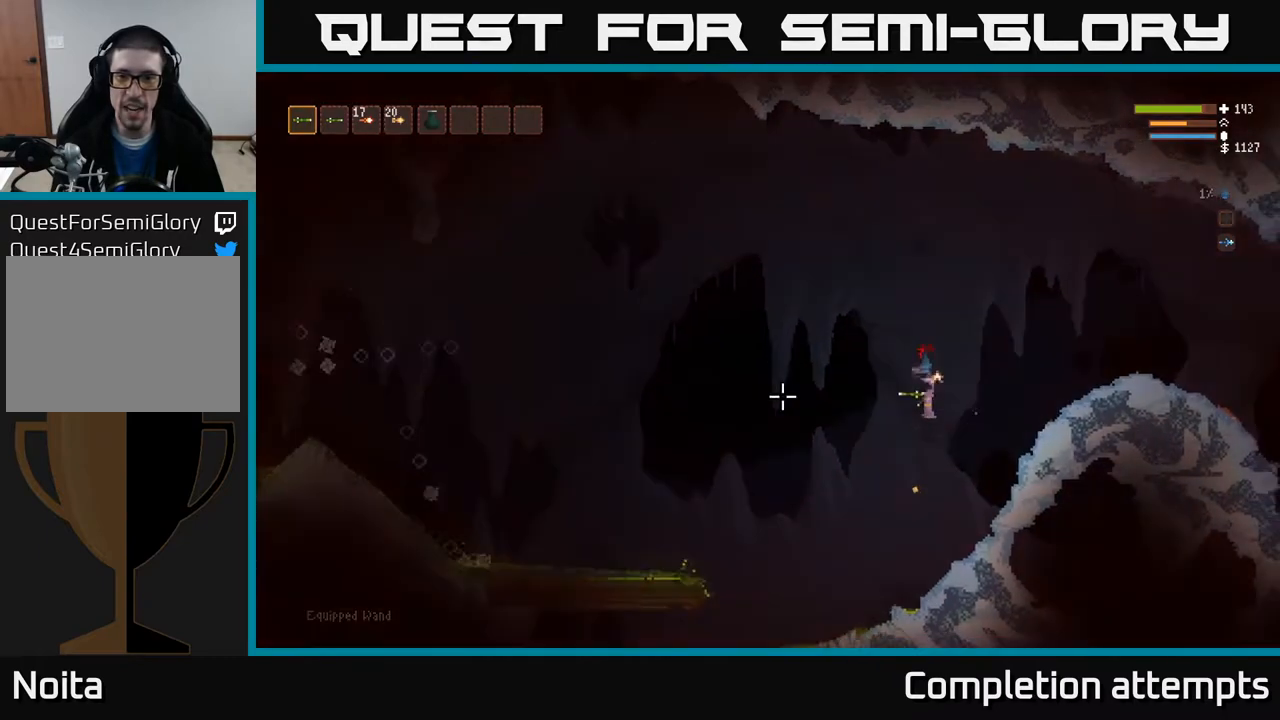
{"buttons": [], "left_stick": "left", "right_stick": "up-left", "events": [[67, "left_stick", "center"], [350, "right_stick", "up-left"], [500, "left_stick", "left"]]}
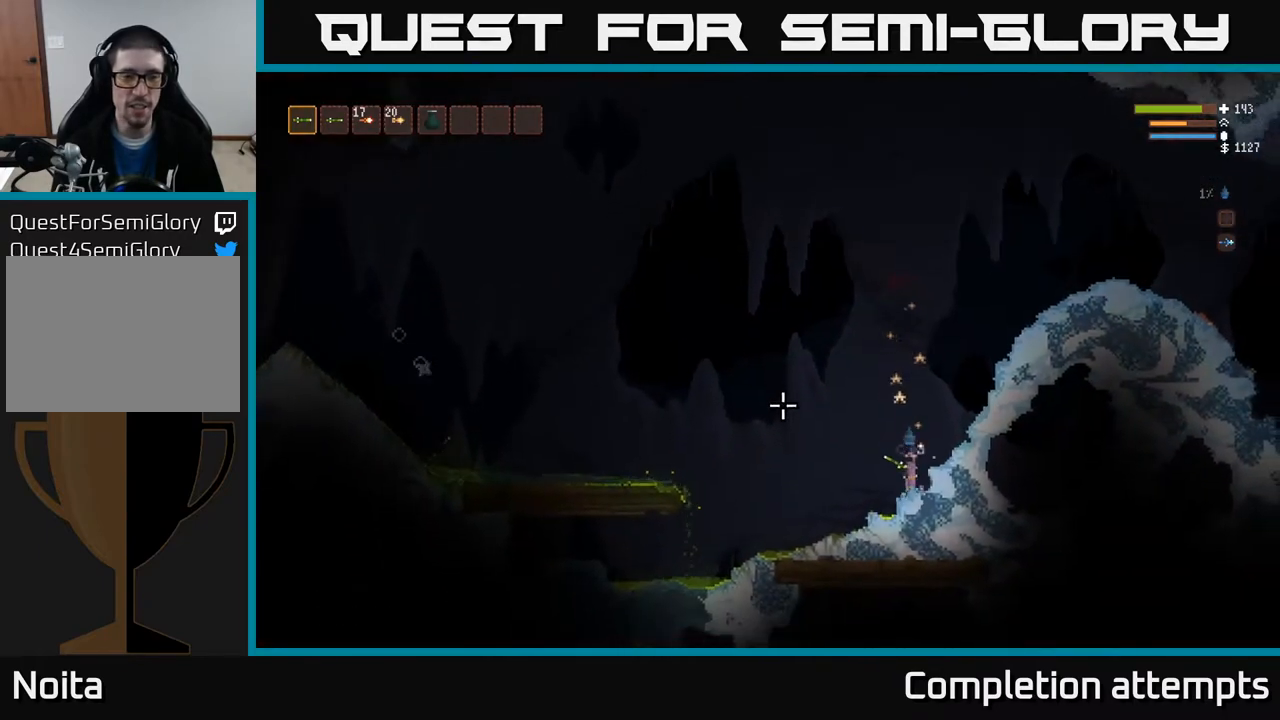
{"buttons": ["L2"], "left_stick": "left", "right_stick": "left", "events": [[233, "L2", "down"], [267, "right_stick", "left"]]}
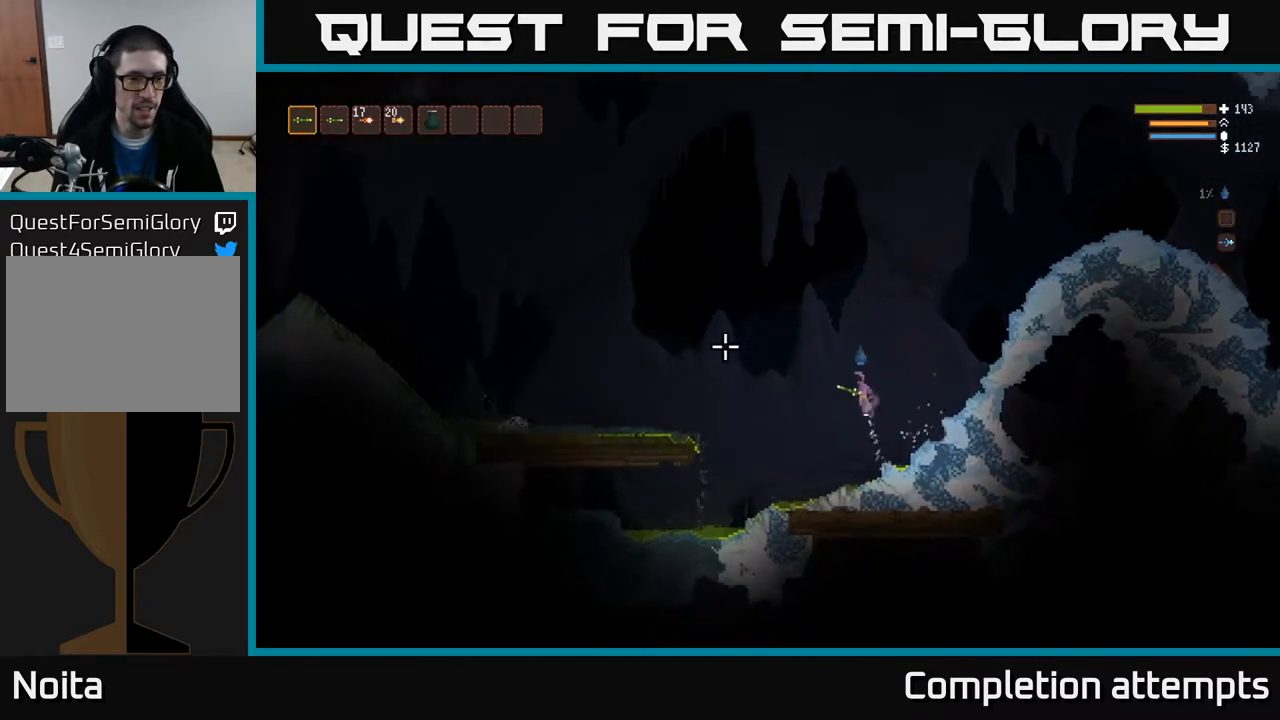
{"buttons": ["L2", "R2"], "left_stick": "left", "right_stick": "left", "events": [[167, "R2", "down"], [333, "L2", "up"], [483, "L2", "down"]]}
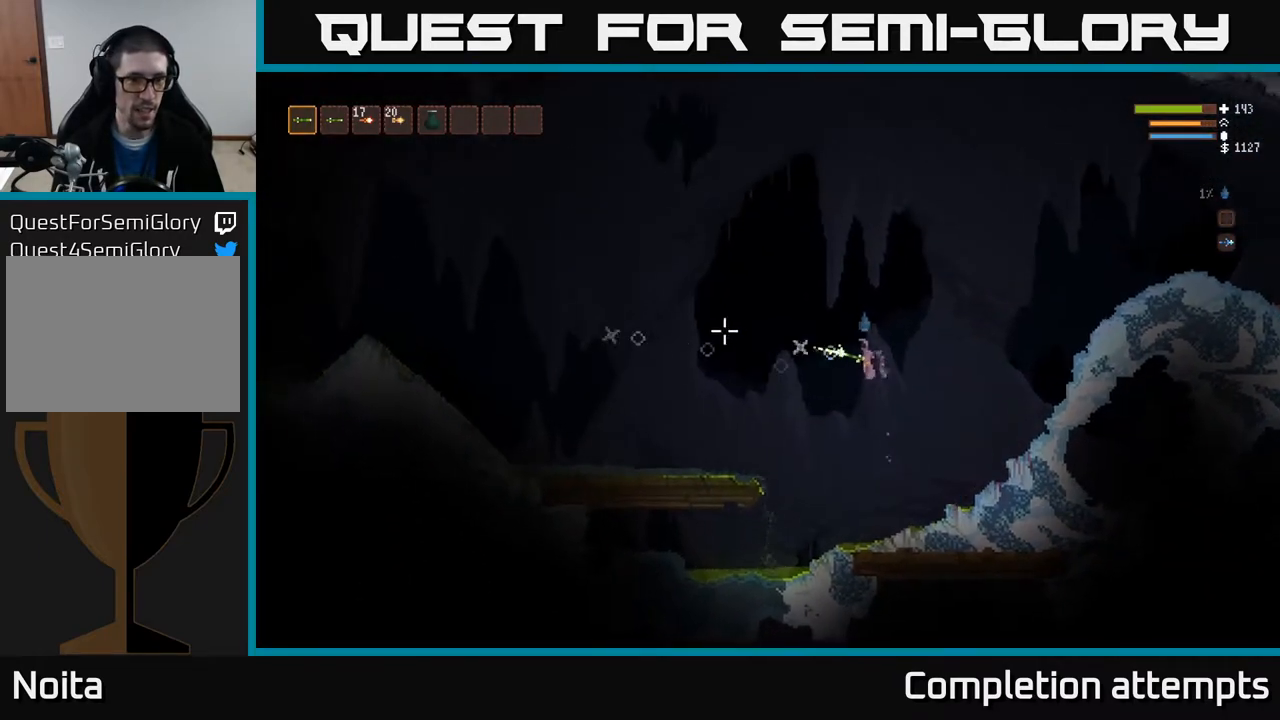
{"buttons": ["R2"], "left_stick": "left", "right_stick": "left", "events": [[117, "L2", "up"], [300, "L2", "down"], [433, "L2", "up"]]}
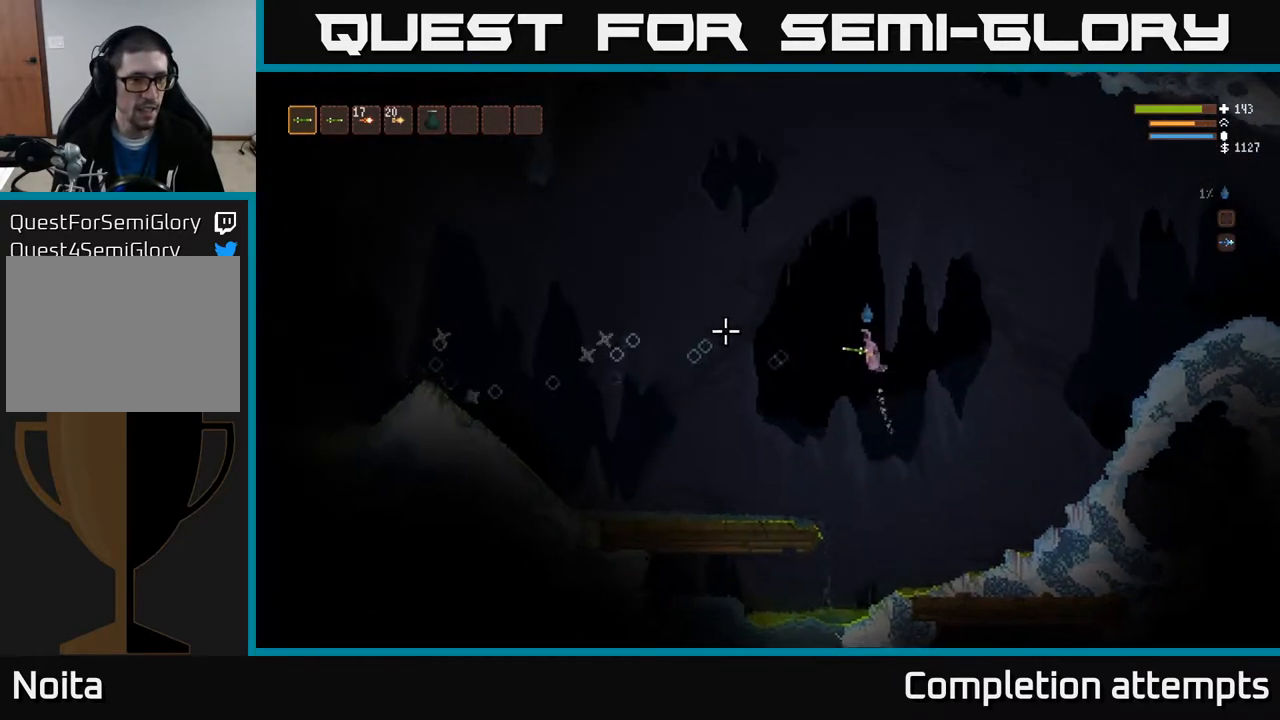
{"buttons": ["L2", "R2"], "left_stick": "left", "right_stick": "left", "events": [[117, "L2", "down"], [167, "R2", "up"], [233, "L2", "up"], [400, "L2", "down"], [433, "R2", "down"]]}